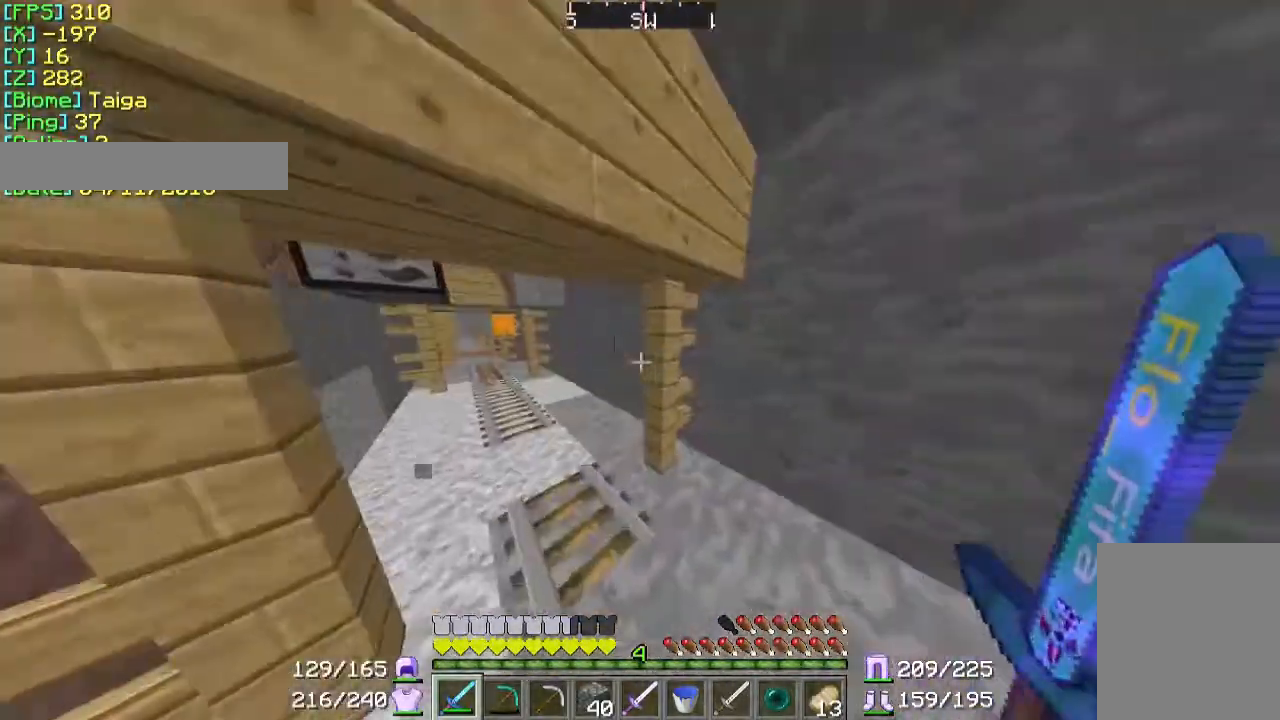
Gameplay with keyboard and mouse; each line is a JSON object with the keys and mouse buttons held at the frame after it. "events" lists presses ("down") and releases ("up") of "a", "d", "s", "w", "mouse_left" and "mouse_right" between this image and that frame as [ms after this image, input, new state], when the widget could be followed in between. "mouse_left", "mouse_right" = the "left", "right" buttons of the "mouse" list. No other keys are recorded. Fast repeated clicks can show as one long hold. Mouse movement is not recorded.
{"keys": ["w"], "mouse": [], "events": []}
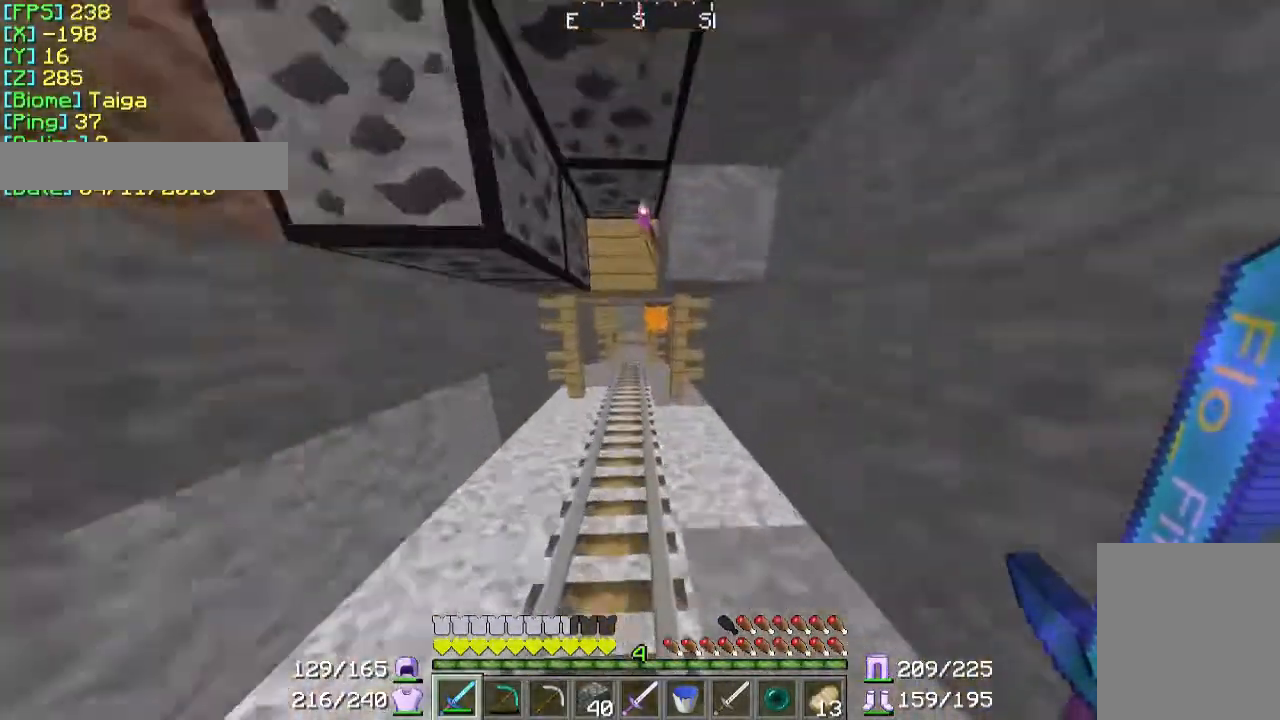
{"keys": ["w"], "mouse": [], "events": []}
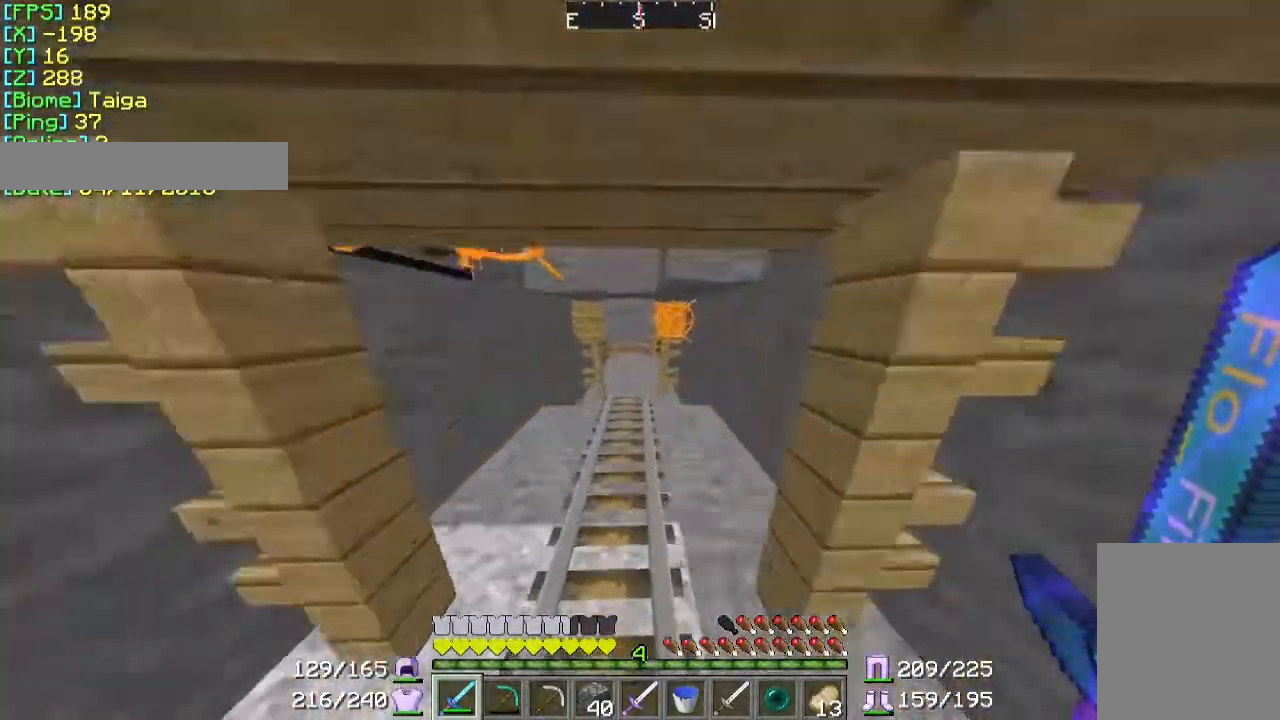
{"keys": ["w"], "mouse": [], "events": []}
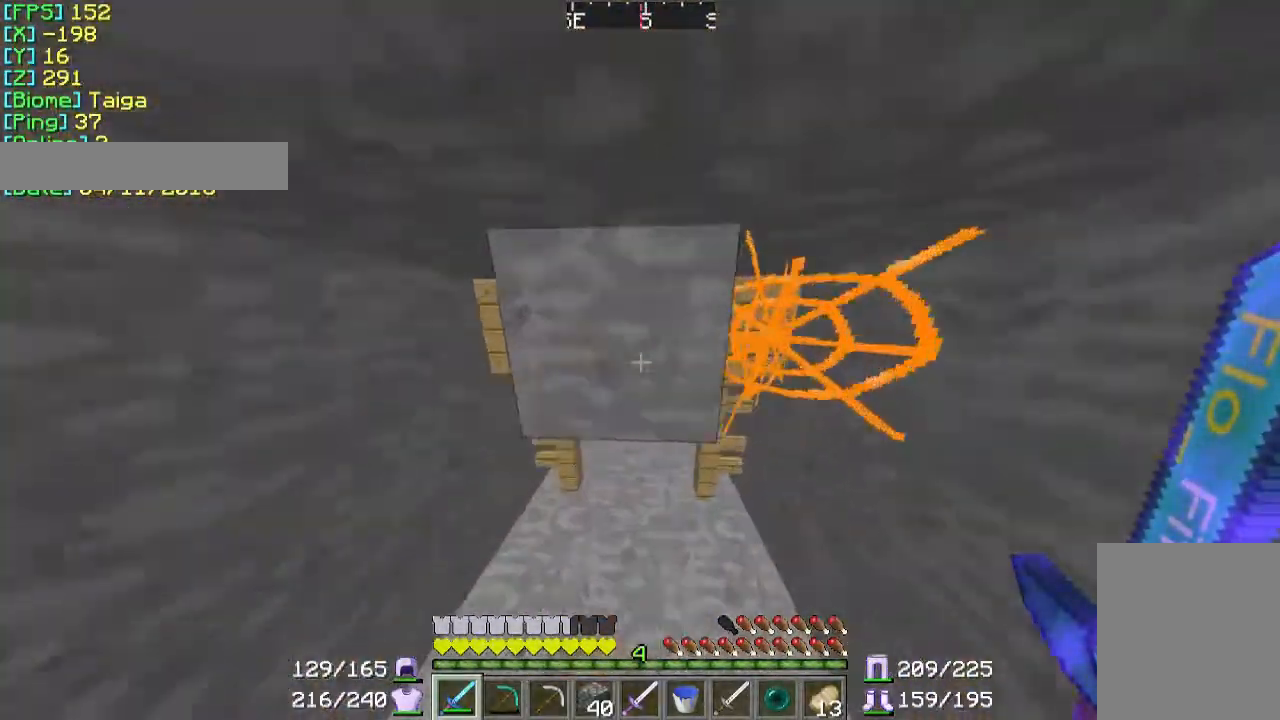
{"keys": ["w"], "mouse": [], "events": []}
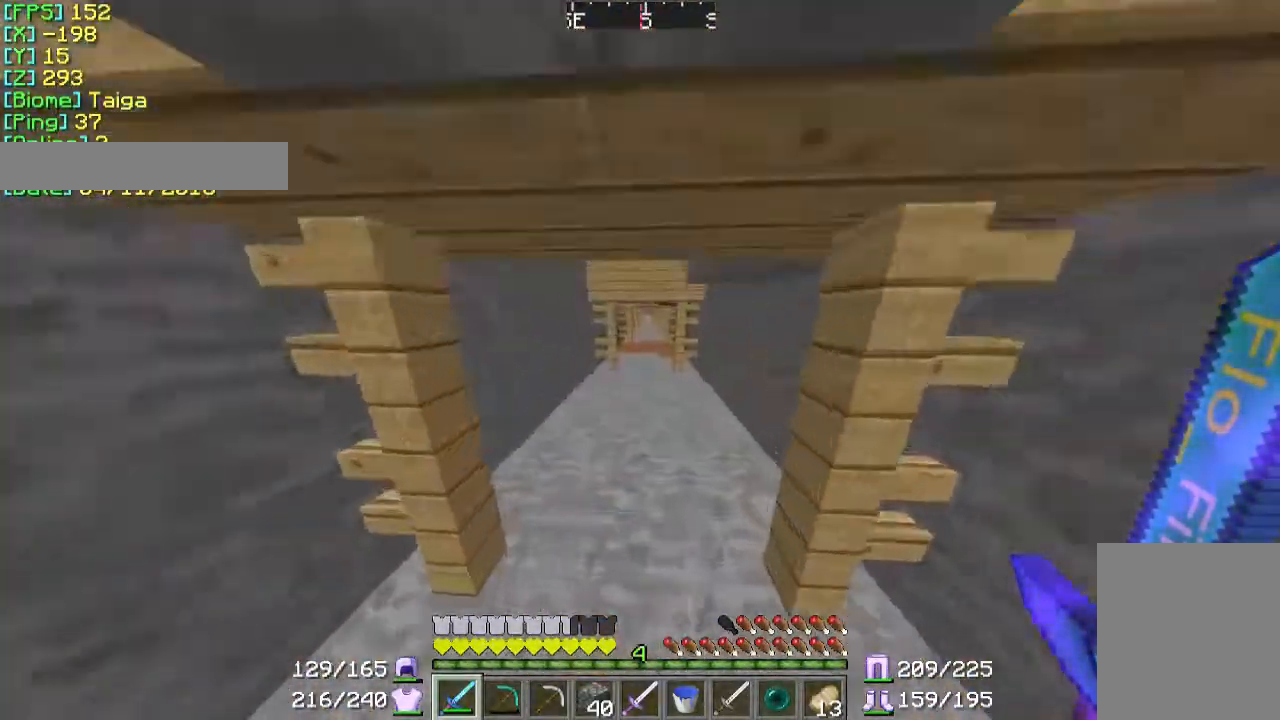
{"keys": ["w"], "mouse": [], "events": []}
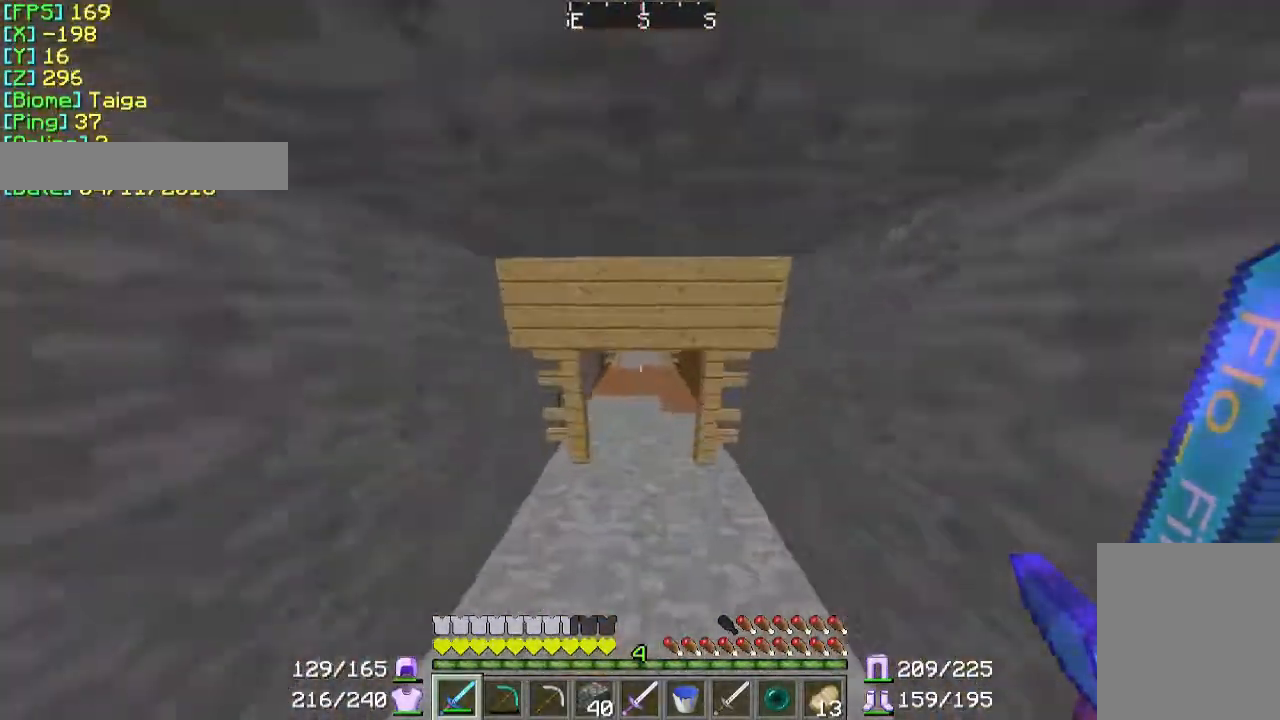
{"keys": ["w"], "mouse": [], "events": []}
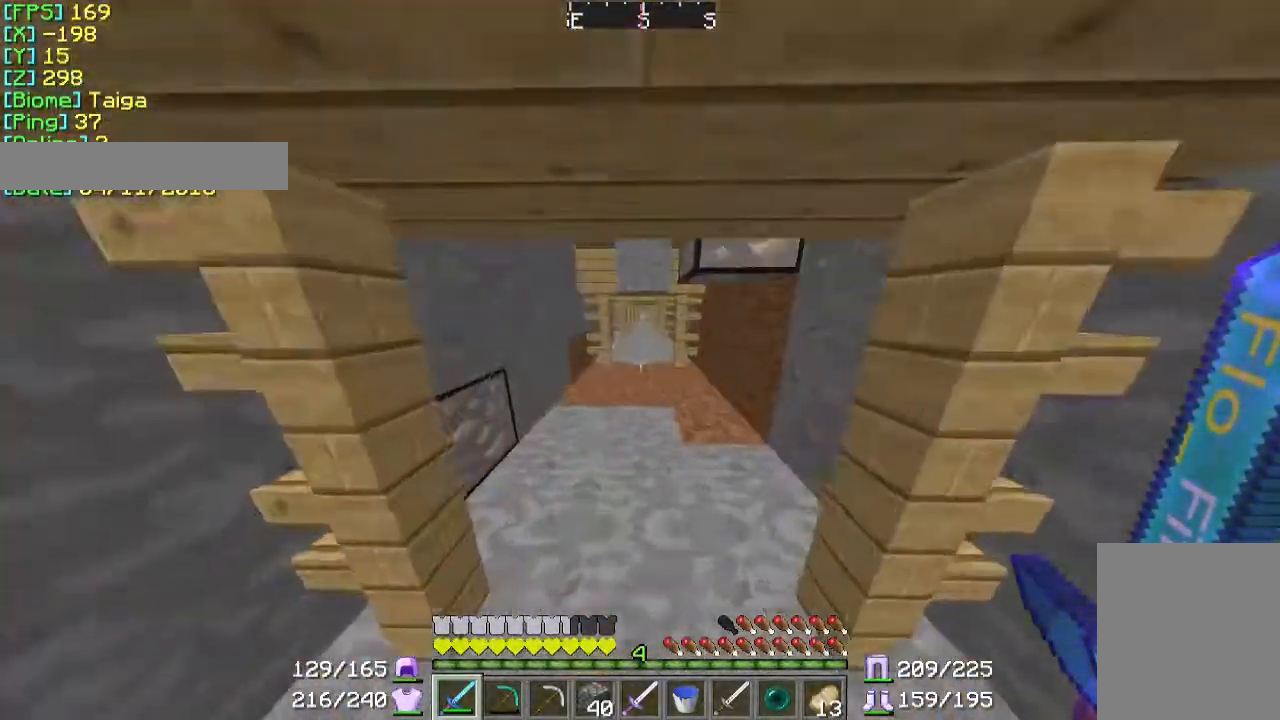
{"keys": ["w"], "mouse": [], "events": []}
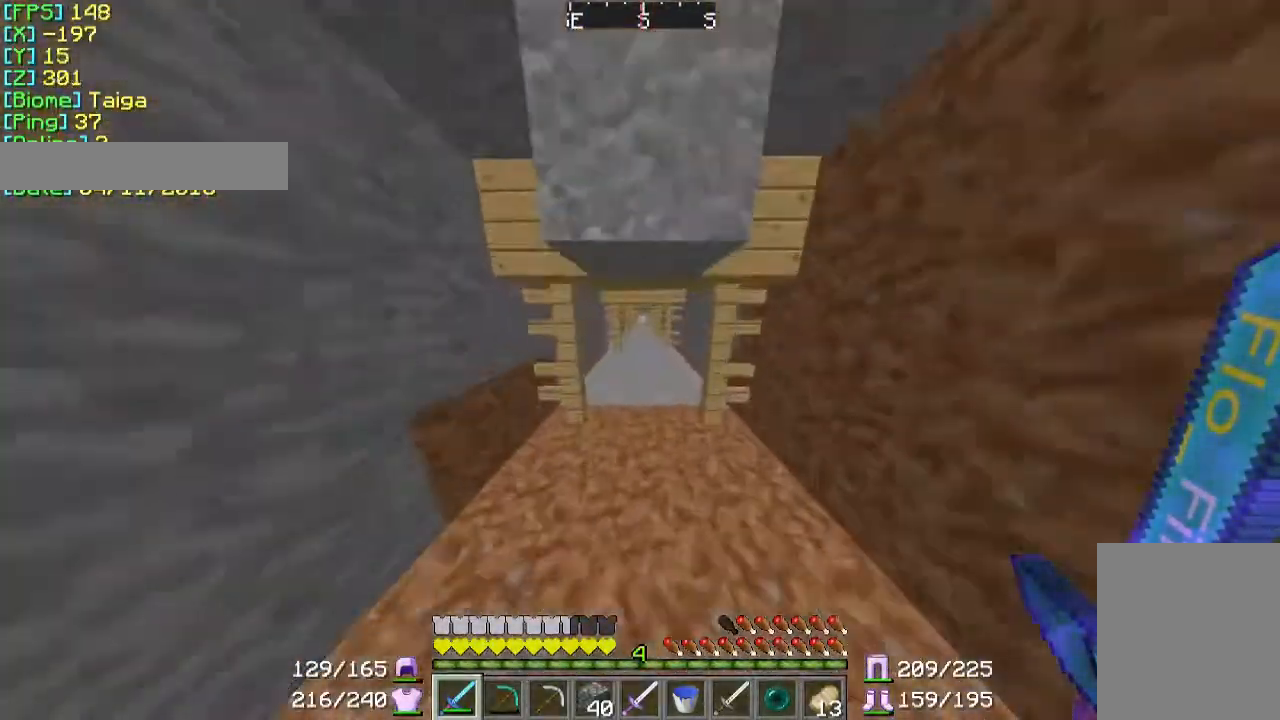
{"keys": ["w"], "mouse": [], "events": []}
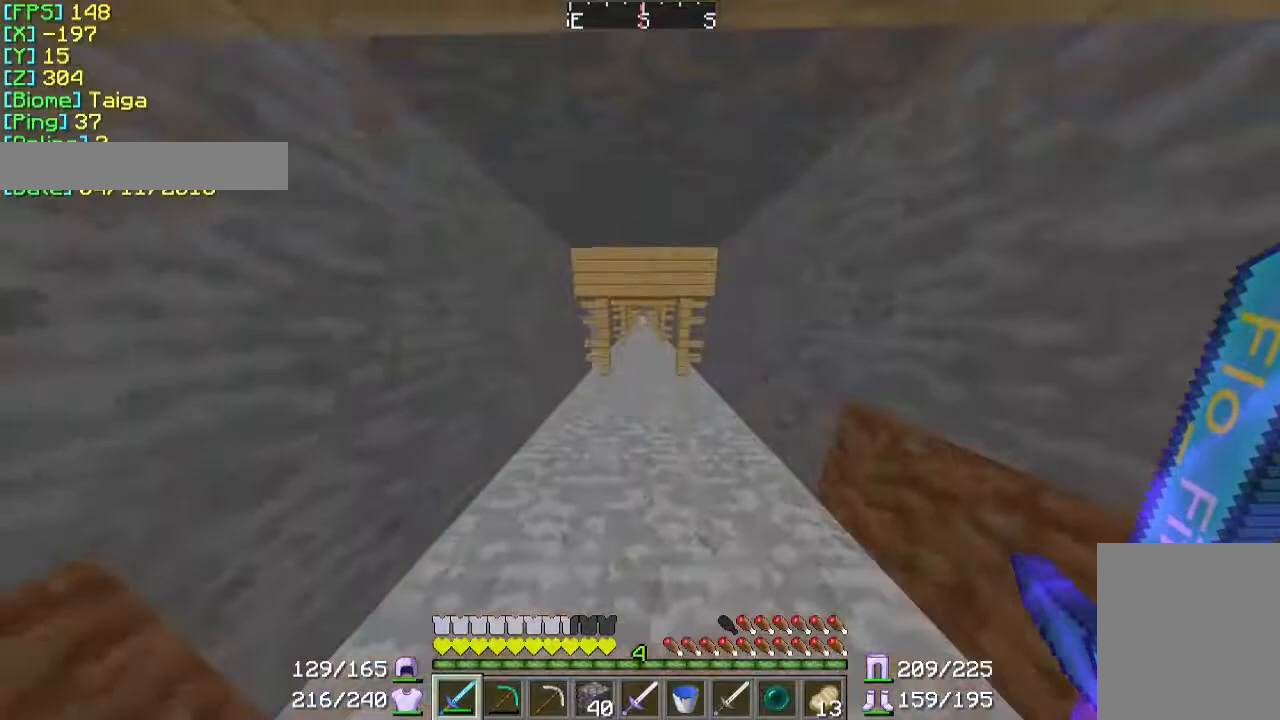
{"keys": ["w"], "mouse": [], "events": []}
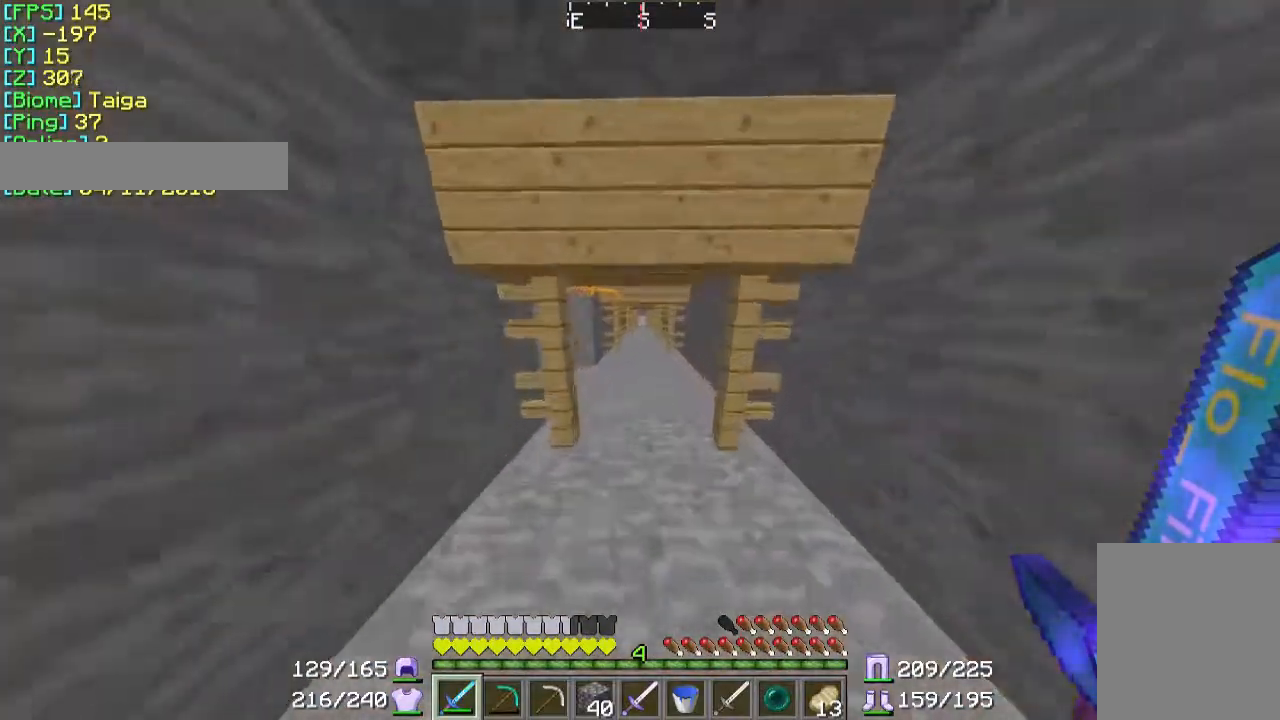
{"keys": ["a", "w"], "mouse": [], "events": [[467, "a", "down"]]}
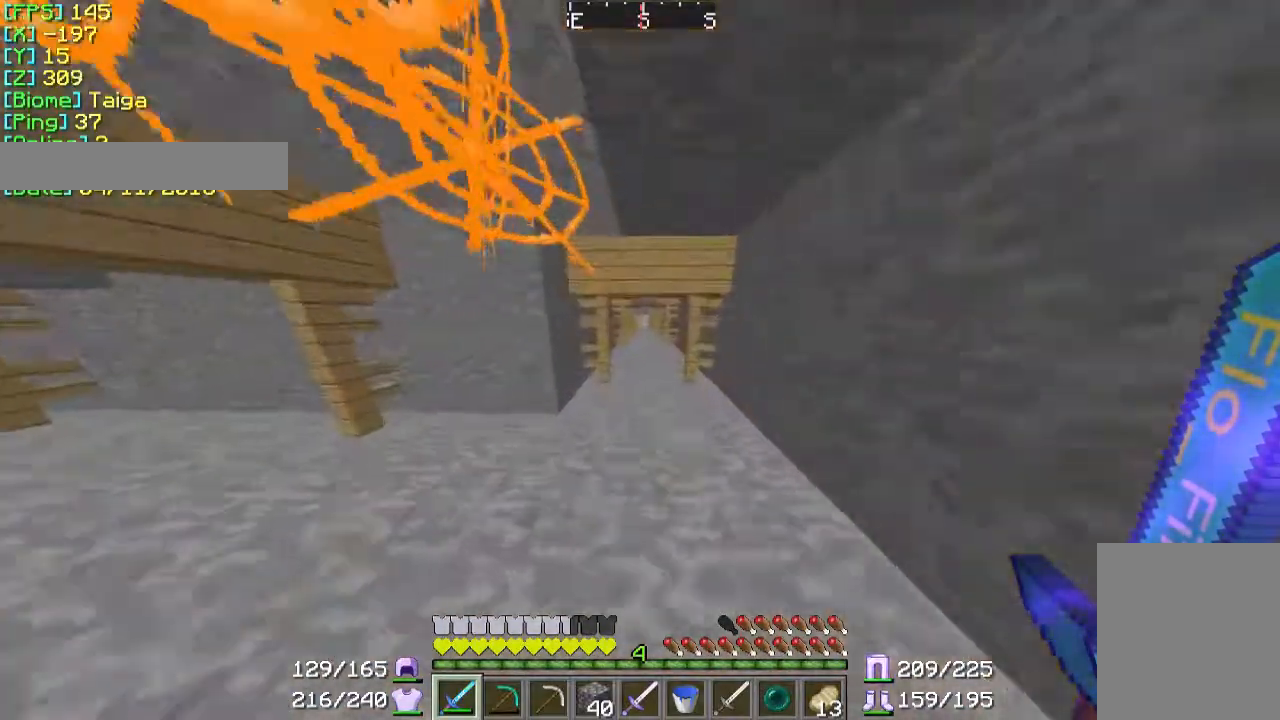
{"keys": ["a"], "mouse": [], "events": [[33, "w", "up"]]}
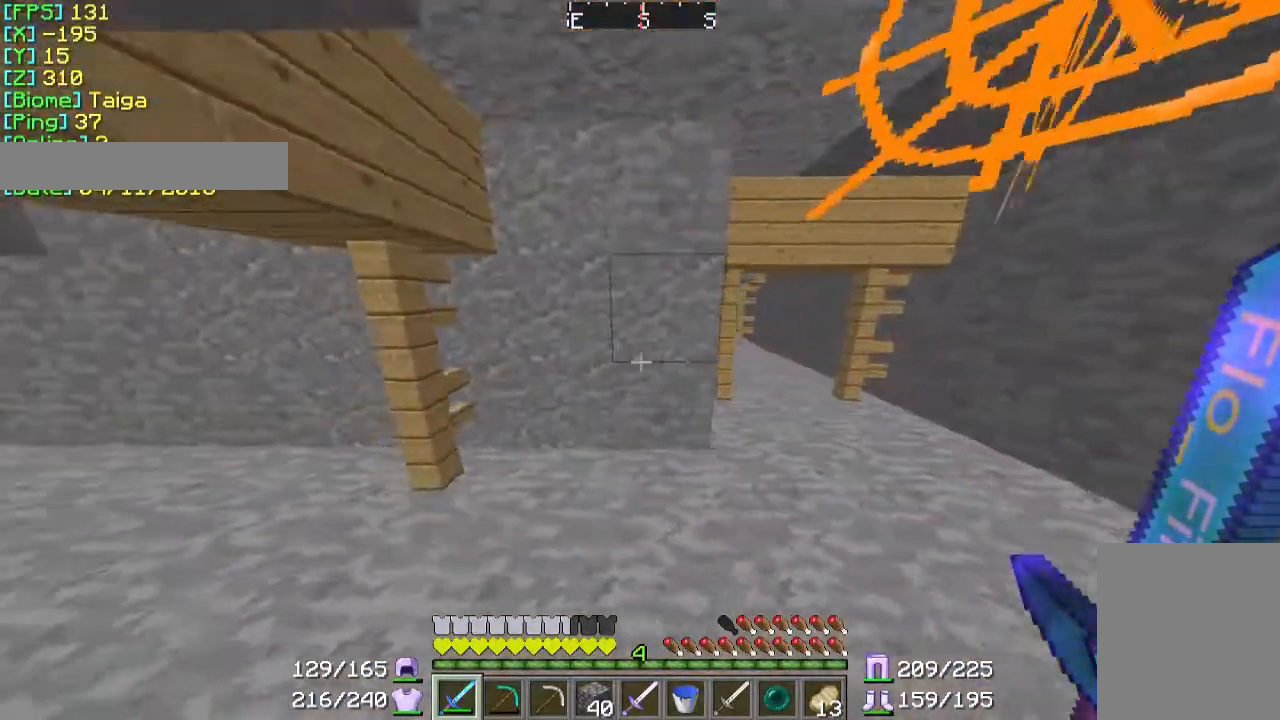
{"keys": ["w"], "mouse": [], "events": [[67, "w", "down"], [333, "a", "up"]]}
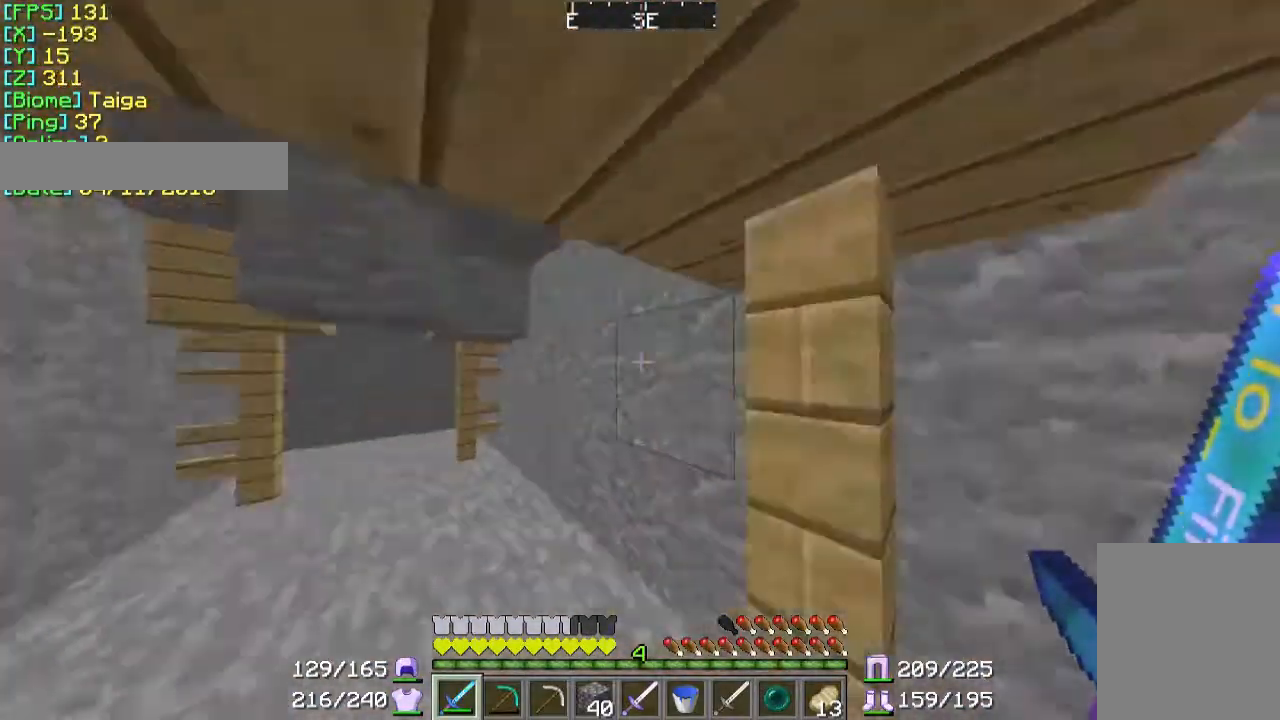
{"keys": [], "mouse": [], "events": [[400, "w", "up"]]}
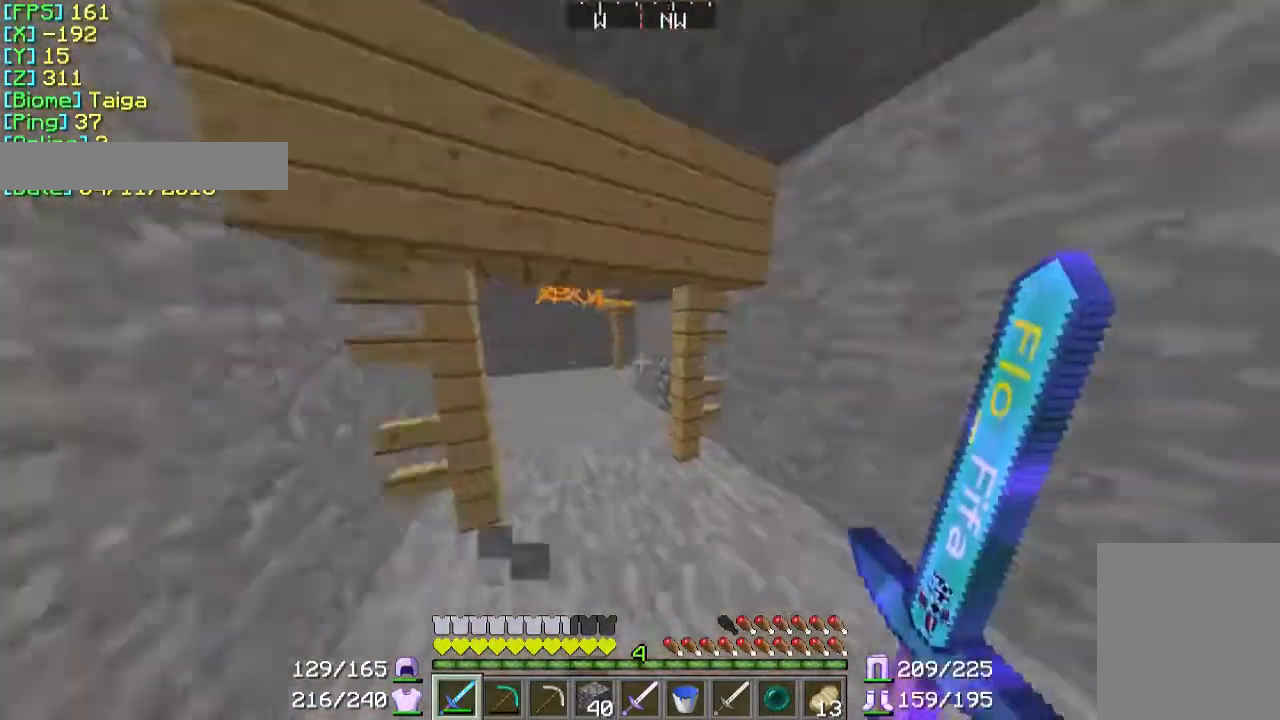
{"keys": ["w"], "mouse": [], "events": [[67, "w", "down"]]}
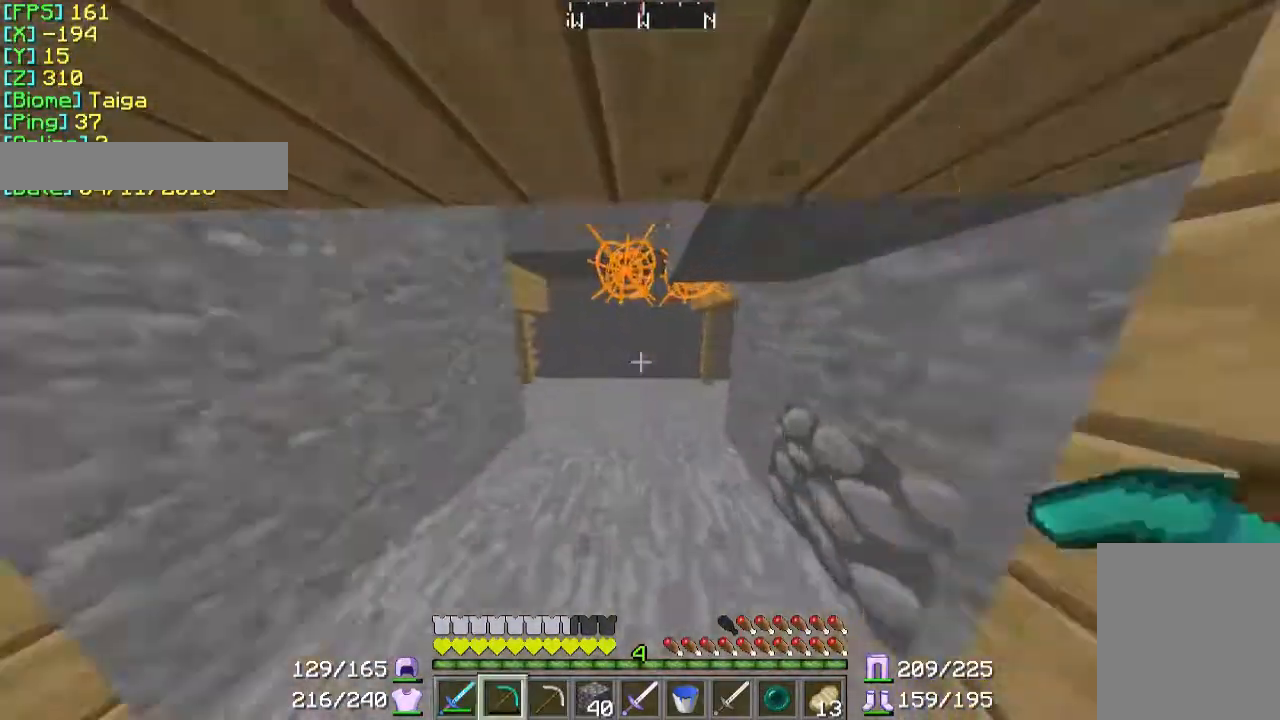
{"keys": ["w"], "mouse": [], "events": []}
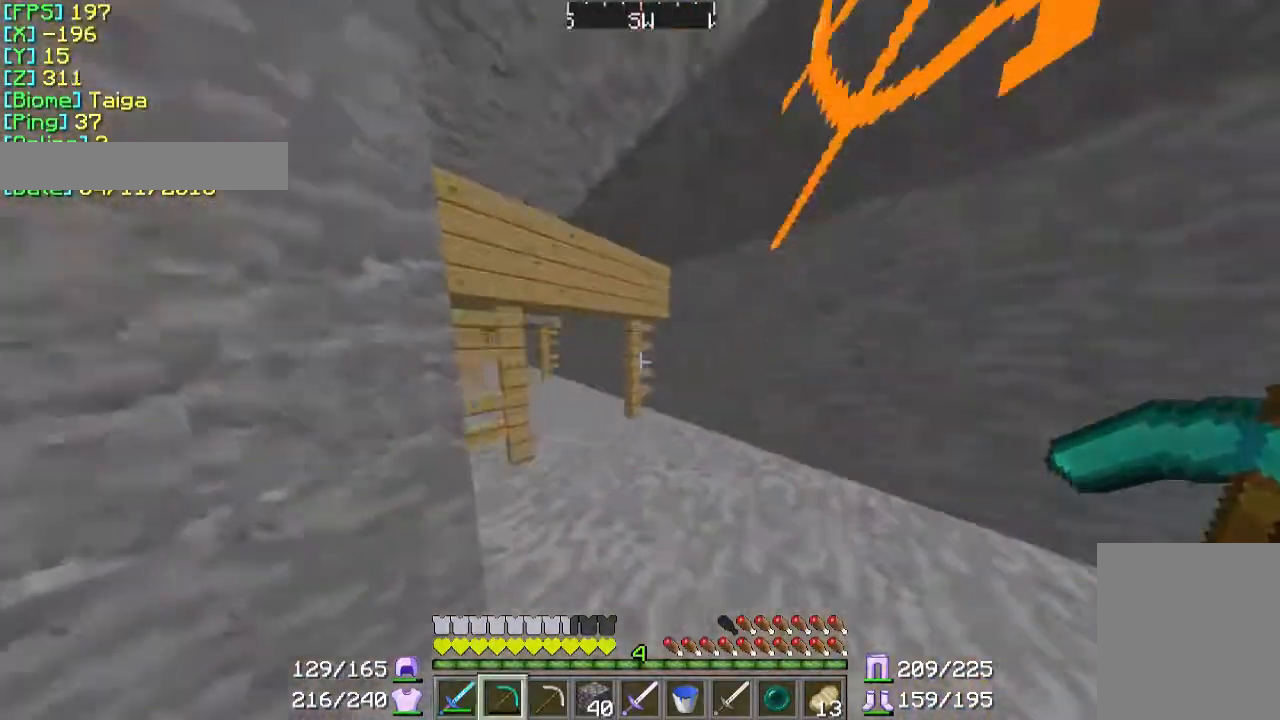
{"keys": ["w"], "mouse": [], "events": []}
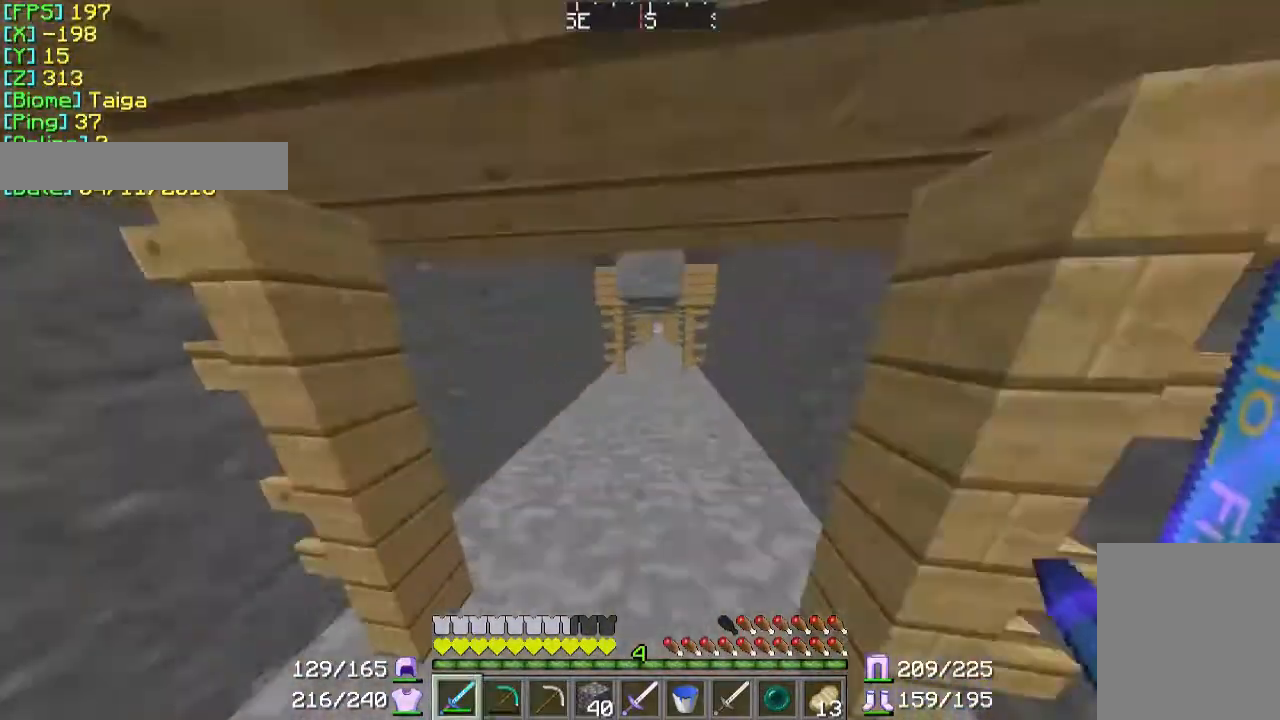
{"keys": ["w"], "mouse": [], "events": []}
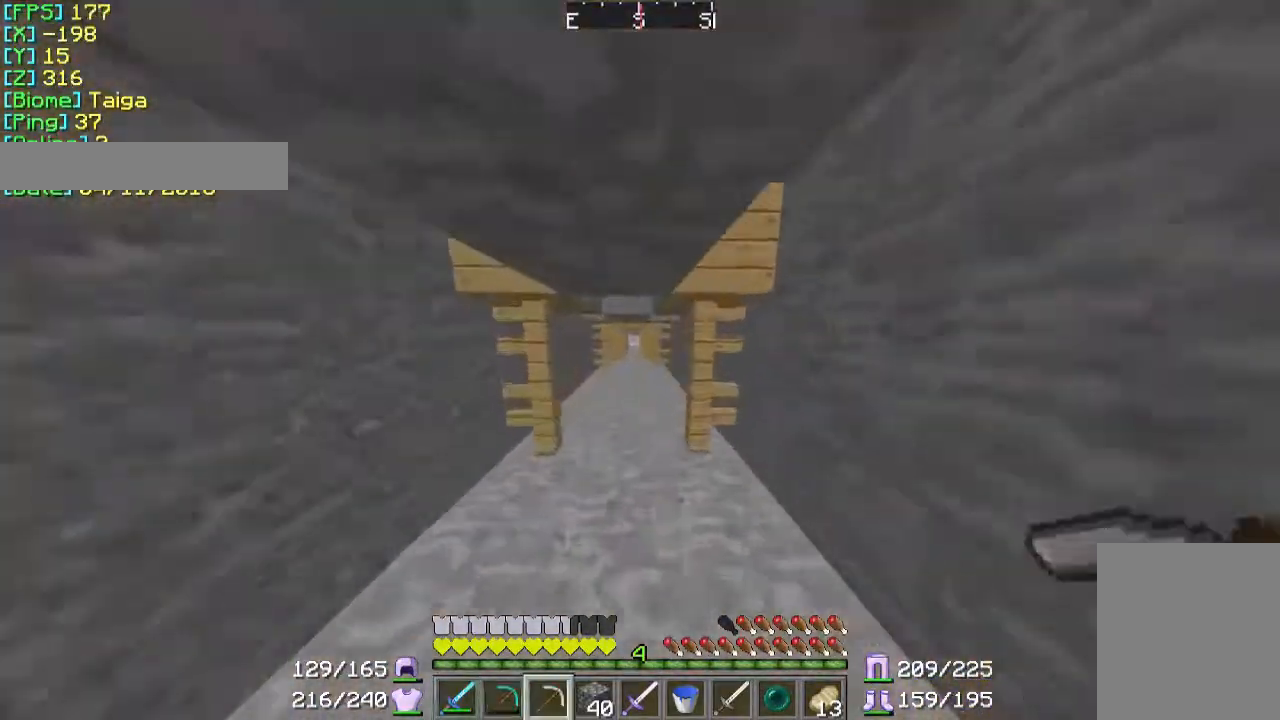
{"keys": ["w"], "mouse": [], "events": []}
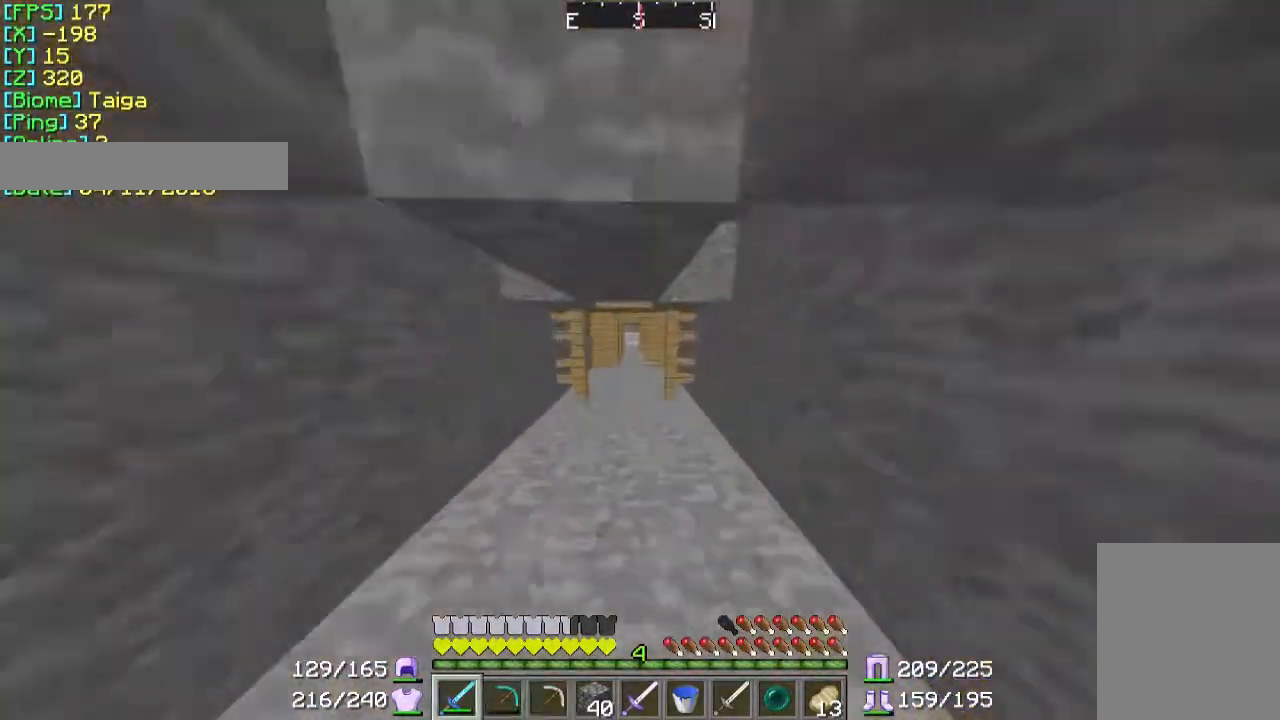
{"keys": ["w"], "mouse": [], "events": []}
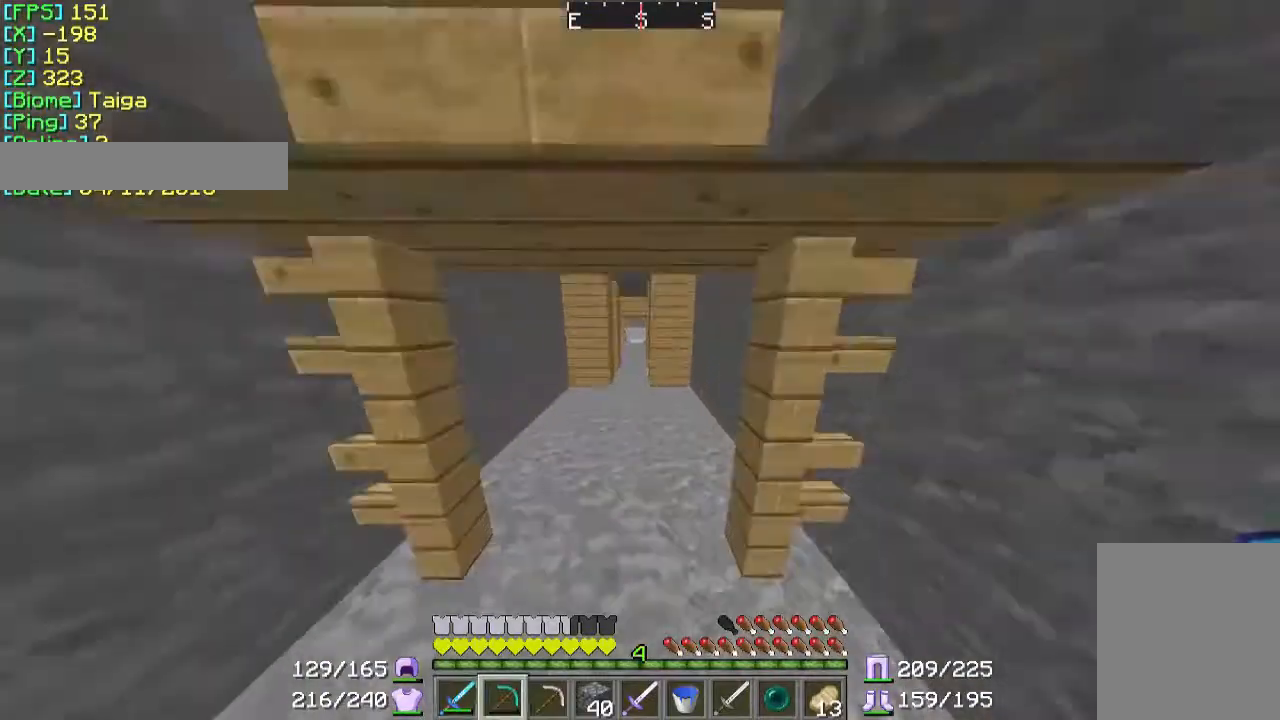
{"keys": ["w"], "mouse": [], "events": []}
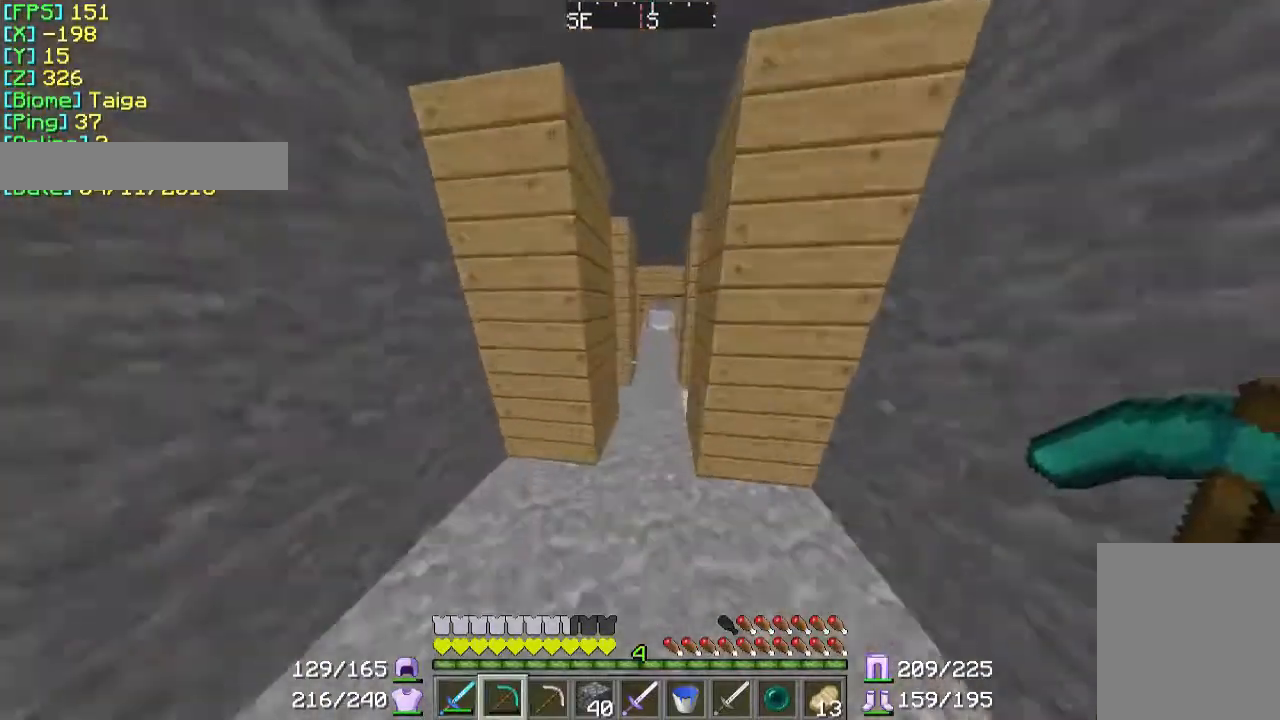
{"keys": [], "mouse": [], "events": [[500, "w", "up"]]}
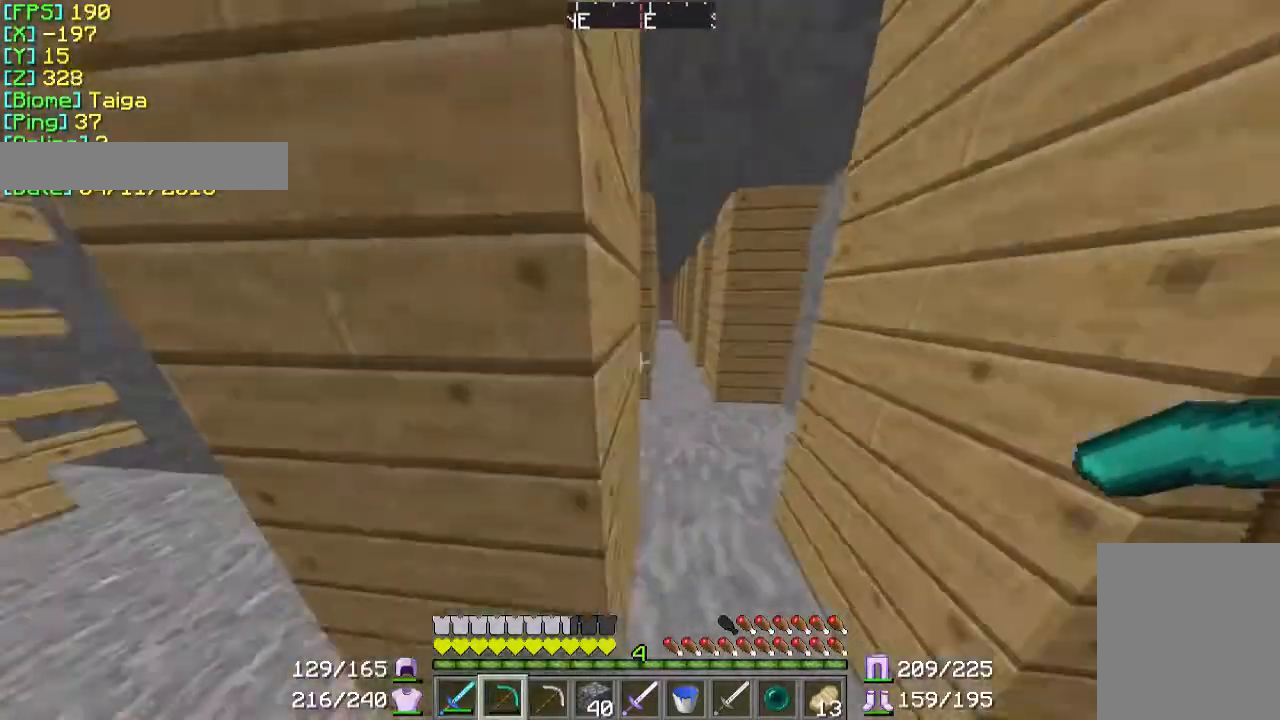
{"keys": ["d", "w"], "mouse": [], "events": [[200, "w", "down"], [400, "d", "down"]]}
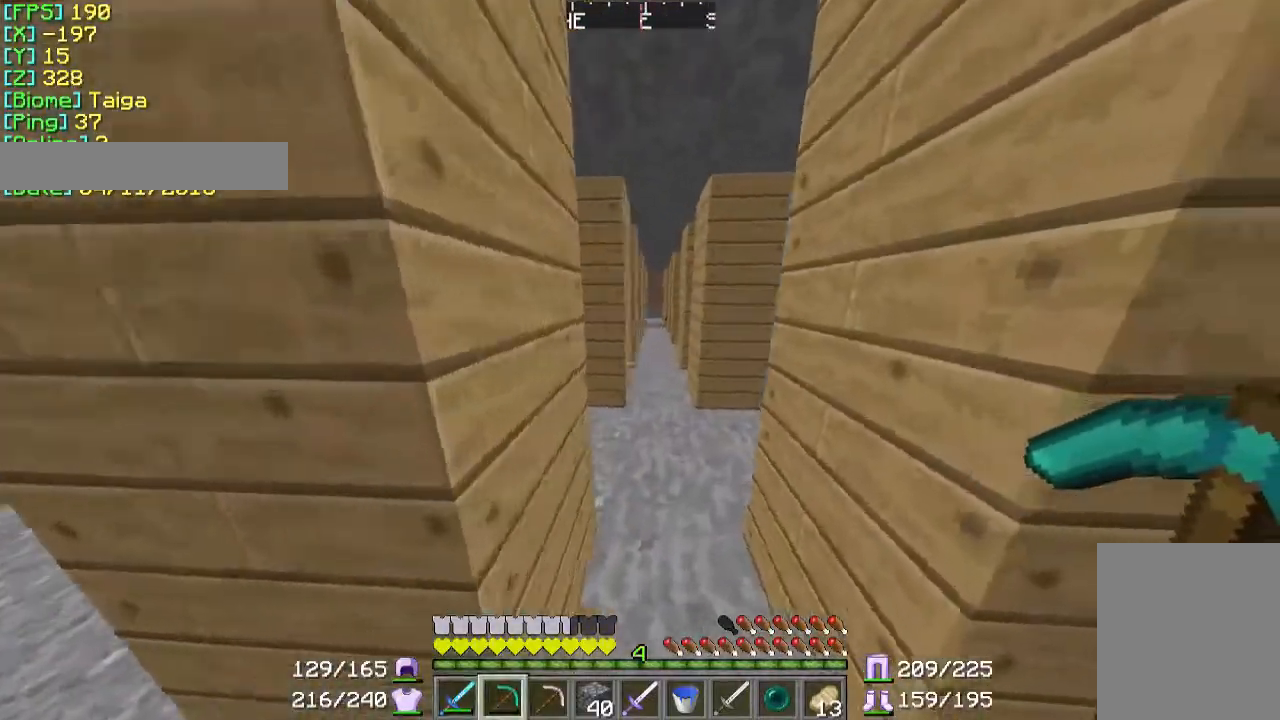
{"keys": ["w"], "mouse": [], "events": [[67, "d", "up"]]}
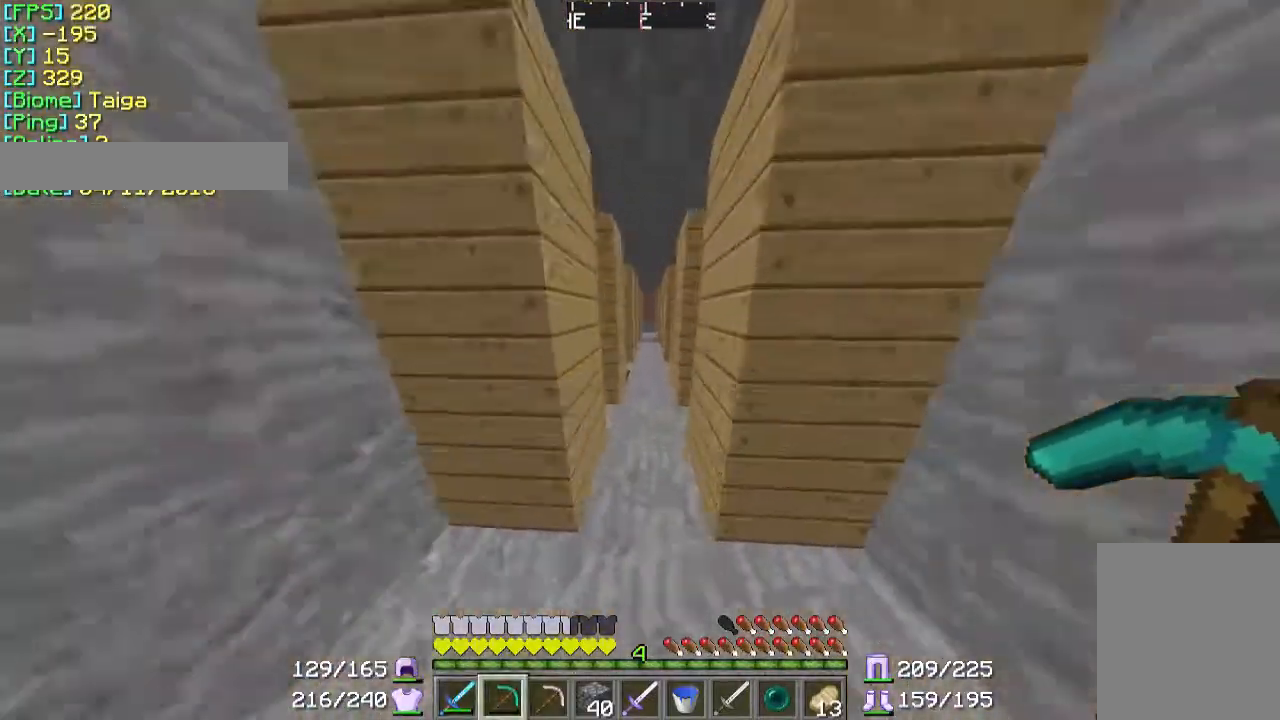
{"keys": ["d"], "mouse": [], "events": [[100, "d", "down"], [267, "w", "up"]]}
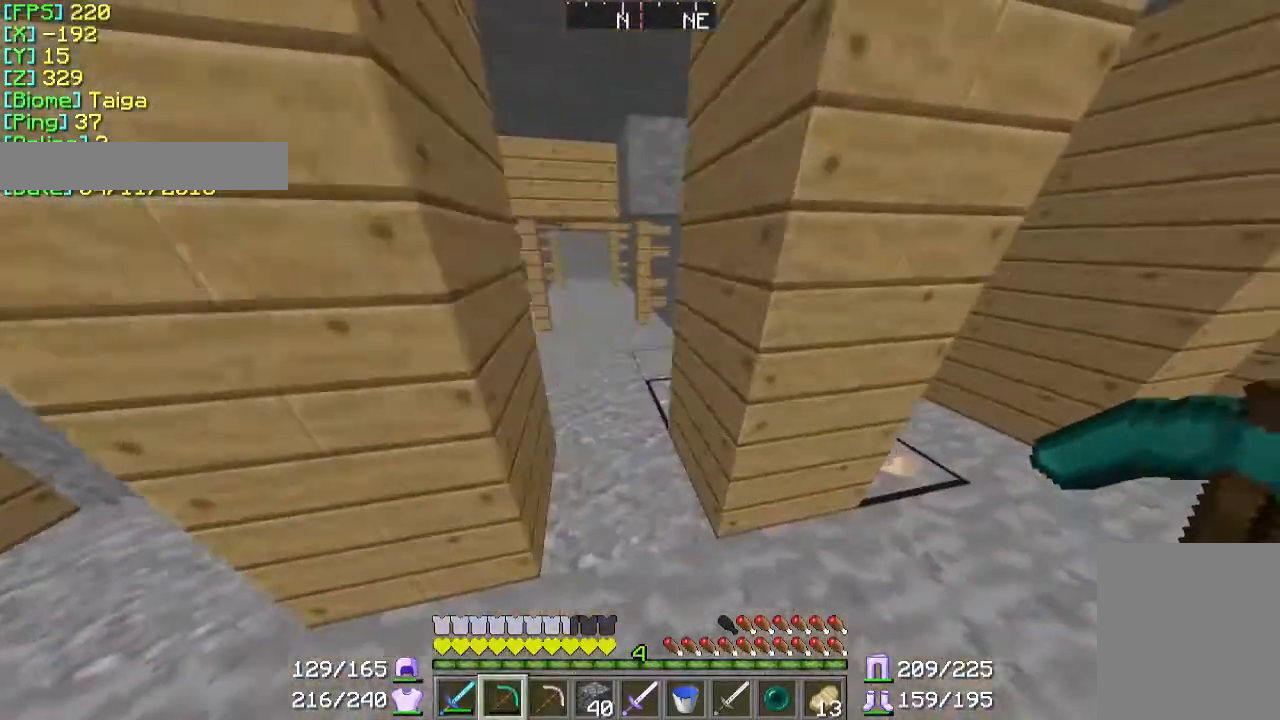
{"keys": ["d", "w"], "mouse": [], "events": [[400, "w", "down"]]}
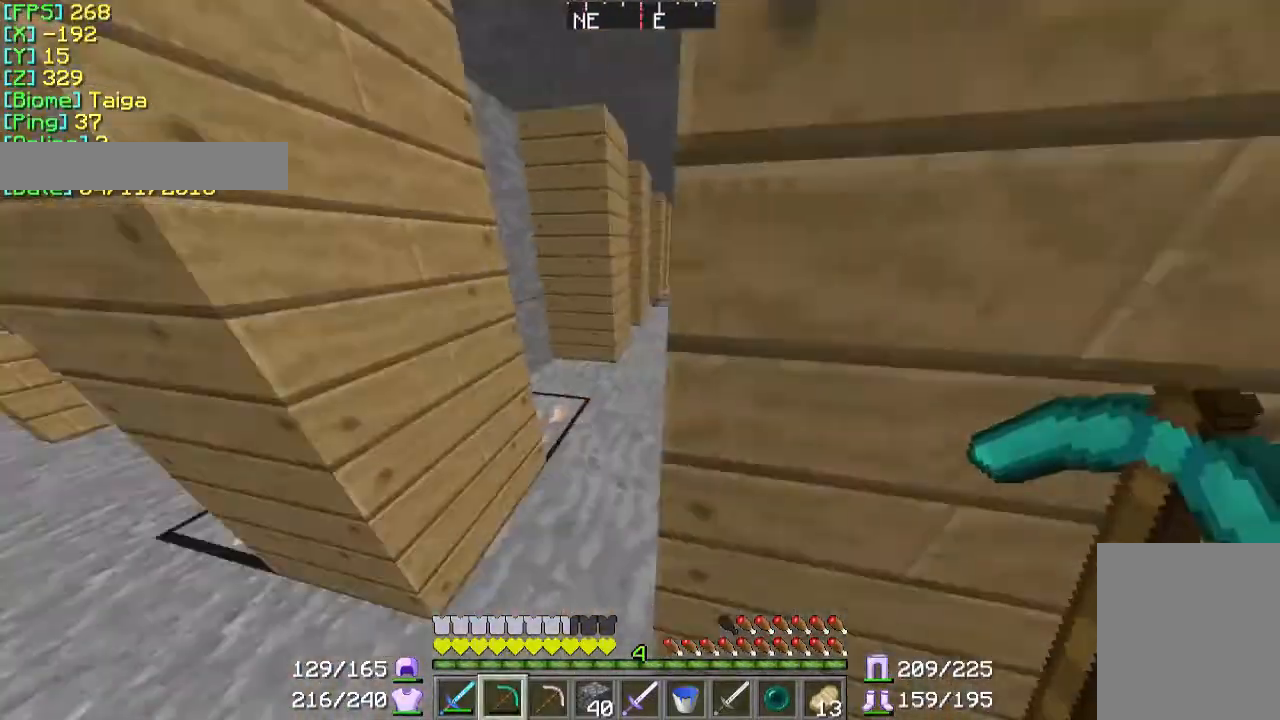
{"keys": ["w"], "mouse": [], "events": [[100, "d", "up"]]}
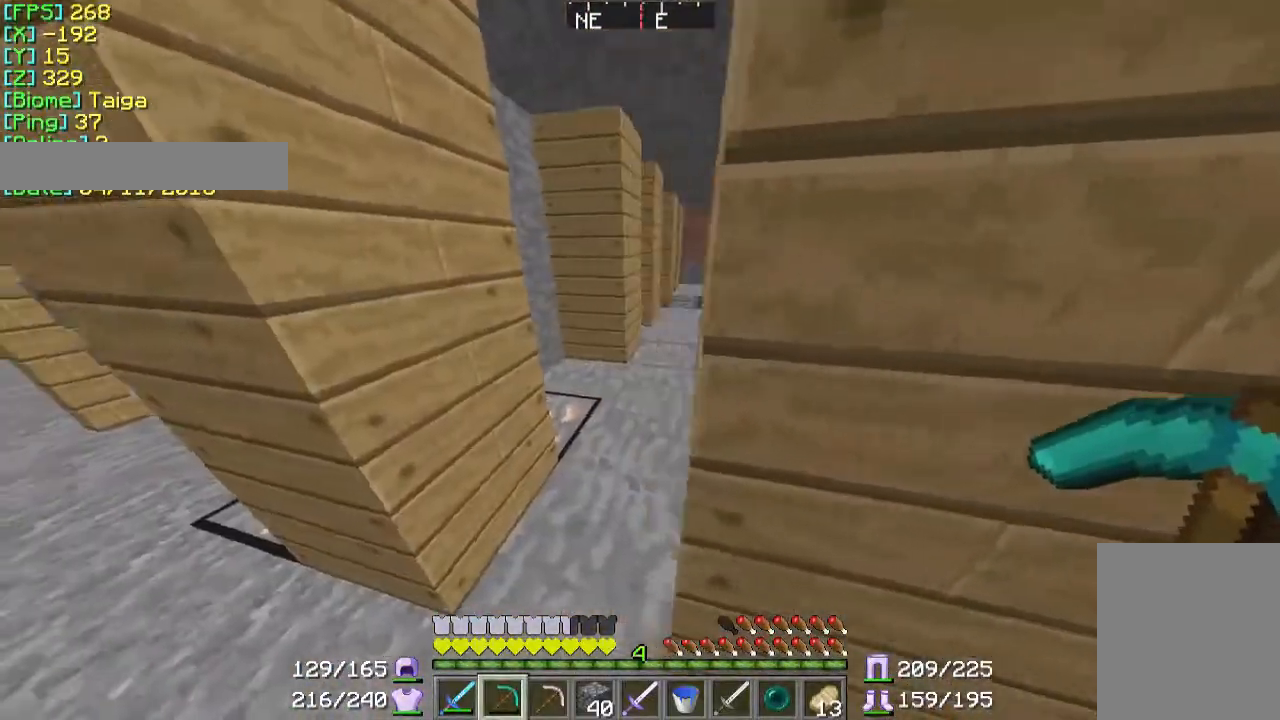
{"keys": ["w"], "mouse": [], "events": []}
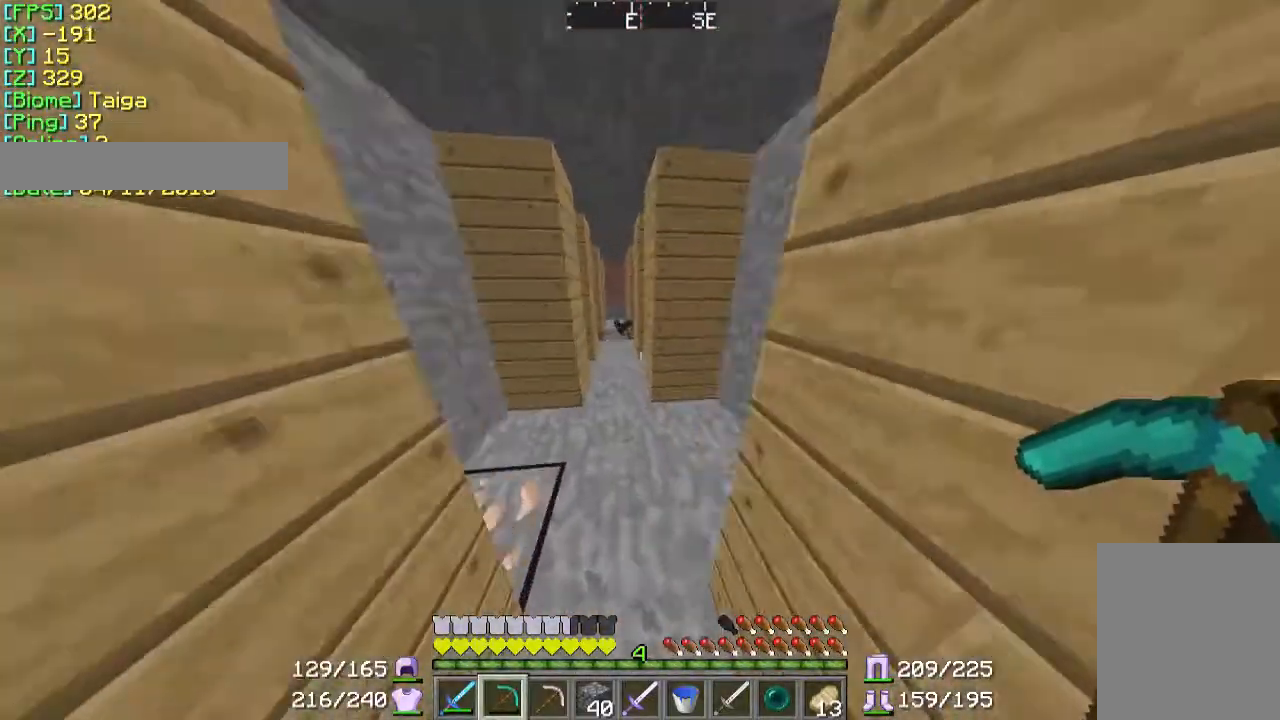
{"keys": ["w"], "mouse": [], "events": []}
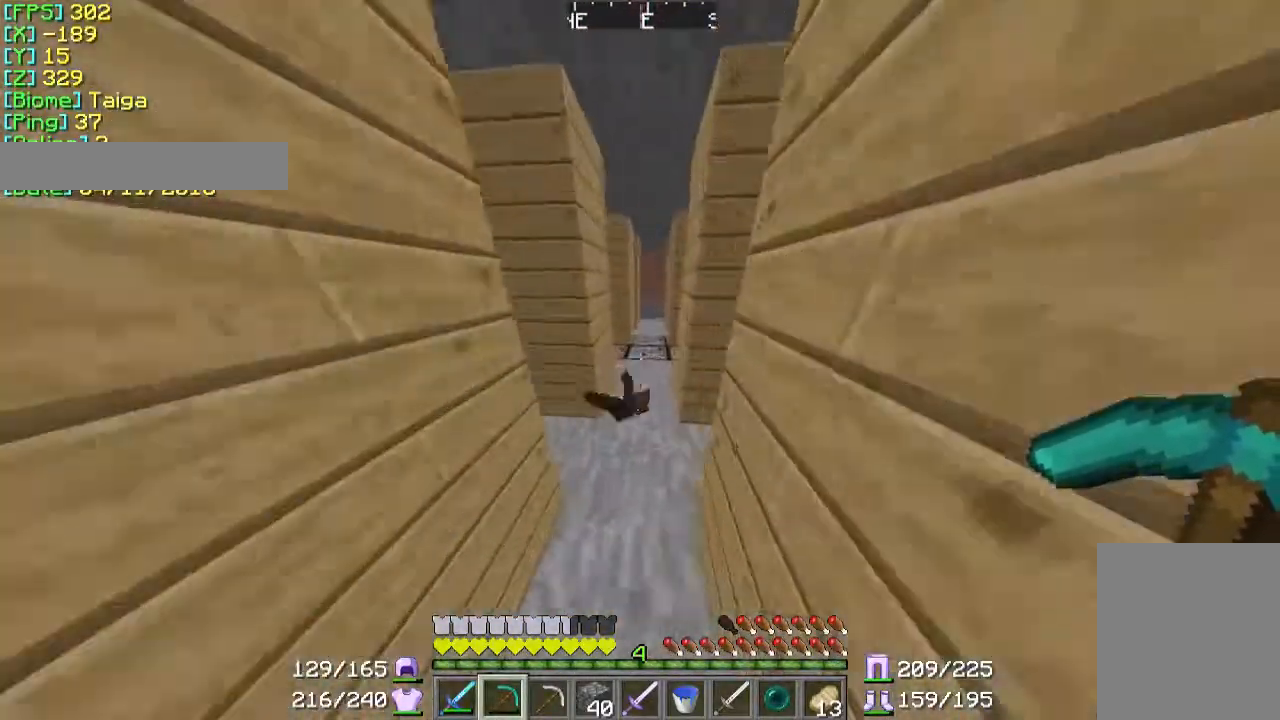
{"keys": [], "mouse": [], "events": [[200, "w", "up"], [267, "d", "down"], [467, "d", "up"]]}
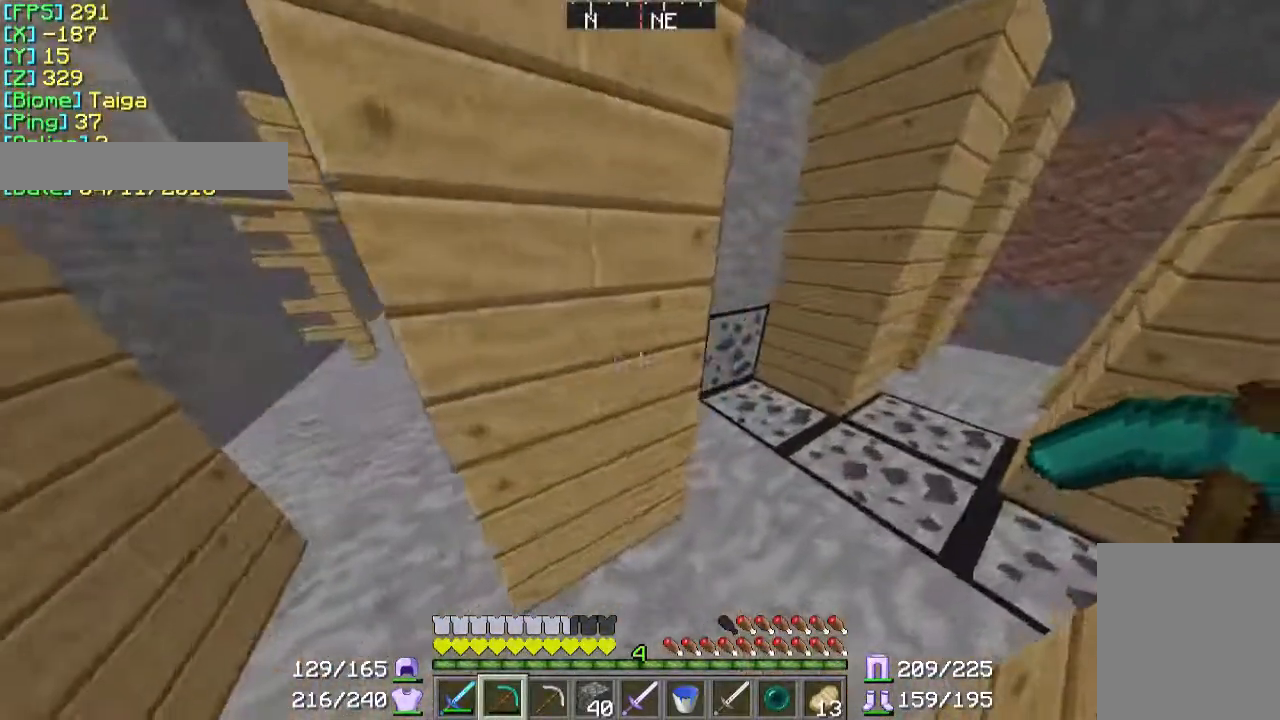
{"keys": ["w"], "mouse": [], "events": [[167, "a", "down"], [267, "w", "down"], [467, "a", "up"]]}
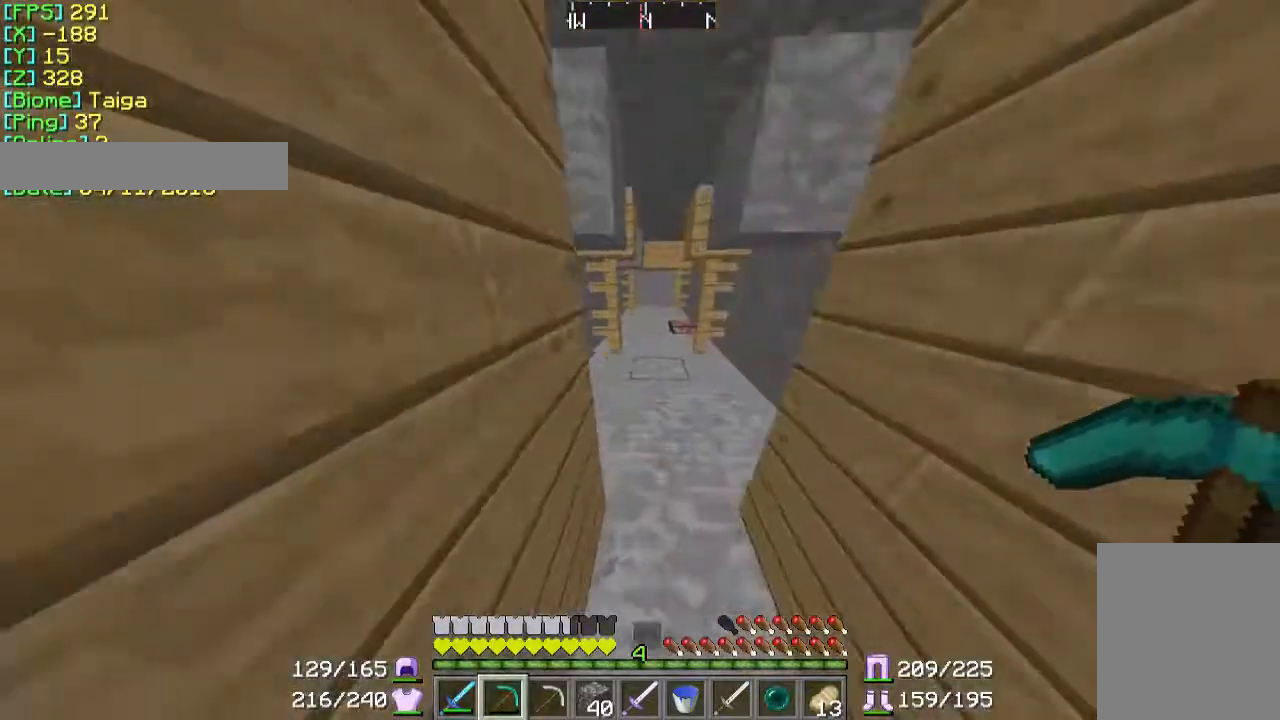
{"keys": ["w"], "mouse": [], "events": []}